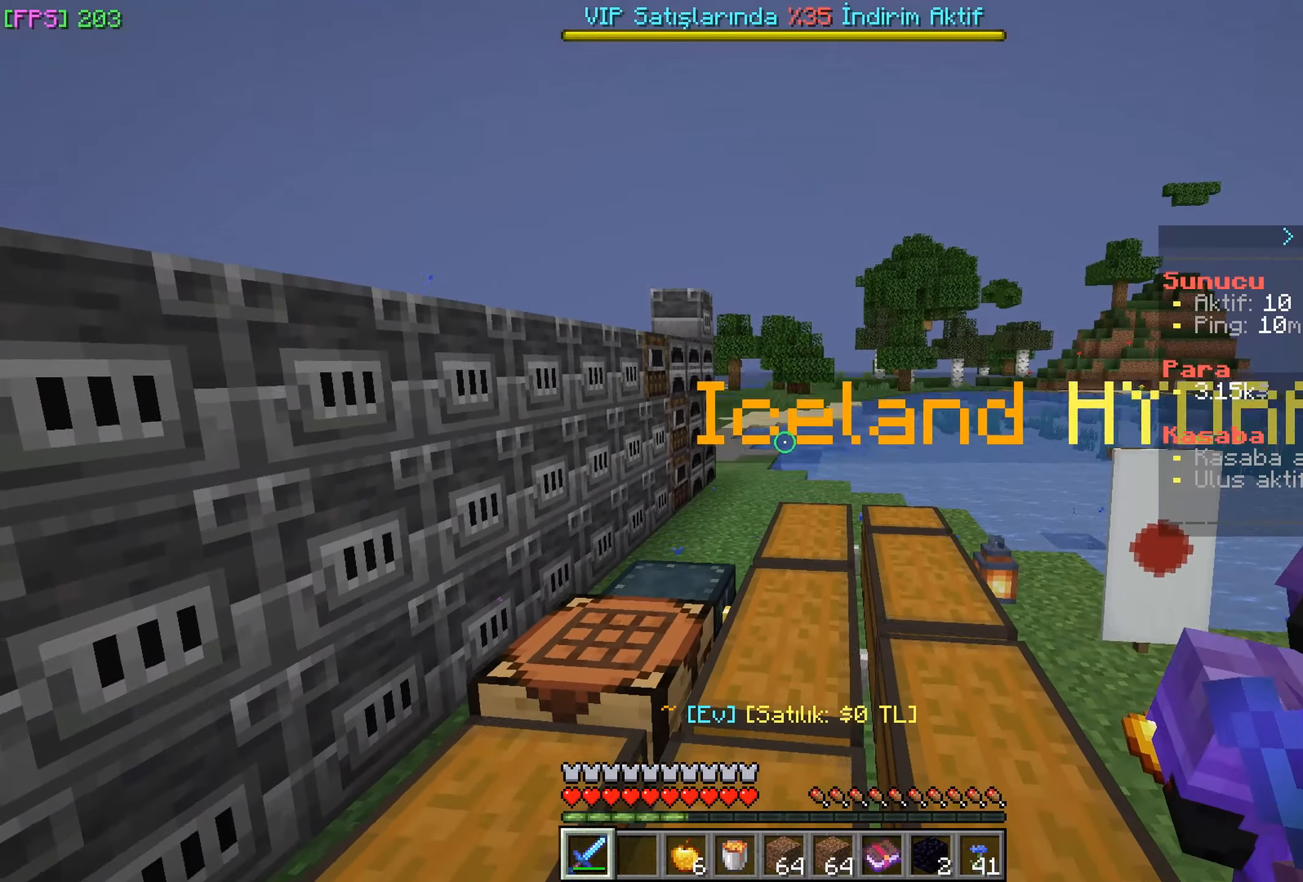
Gameplay with keyboard and mouse; each line is a JSON object with the keys and mouse buttons held at the frame after it. "events" lists presses ("down") and releases ("up") of "a", "d", "s", "w", "mouse_left" and "mouse_right" between this image and that frame as [ms after this image, input, new state], when the widget could be followed in between. "mouse_left", "mouse_right" = the "left", "right" buttons of the "mouse" list. No other keys are recorded. Fast repeated clicks can show as one long hold. Mouse movement is not recorded.
{"keys": [], "mouse": [], "events": []}
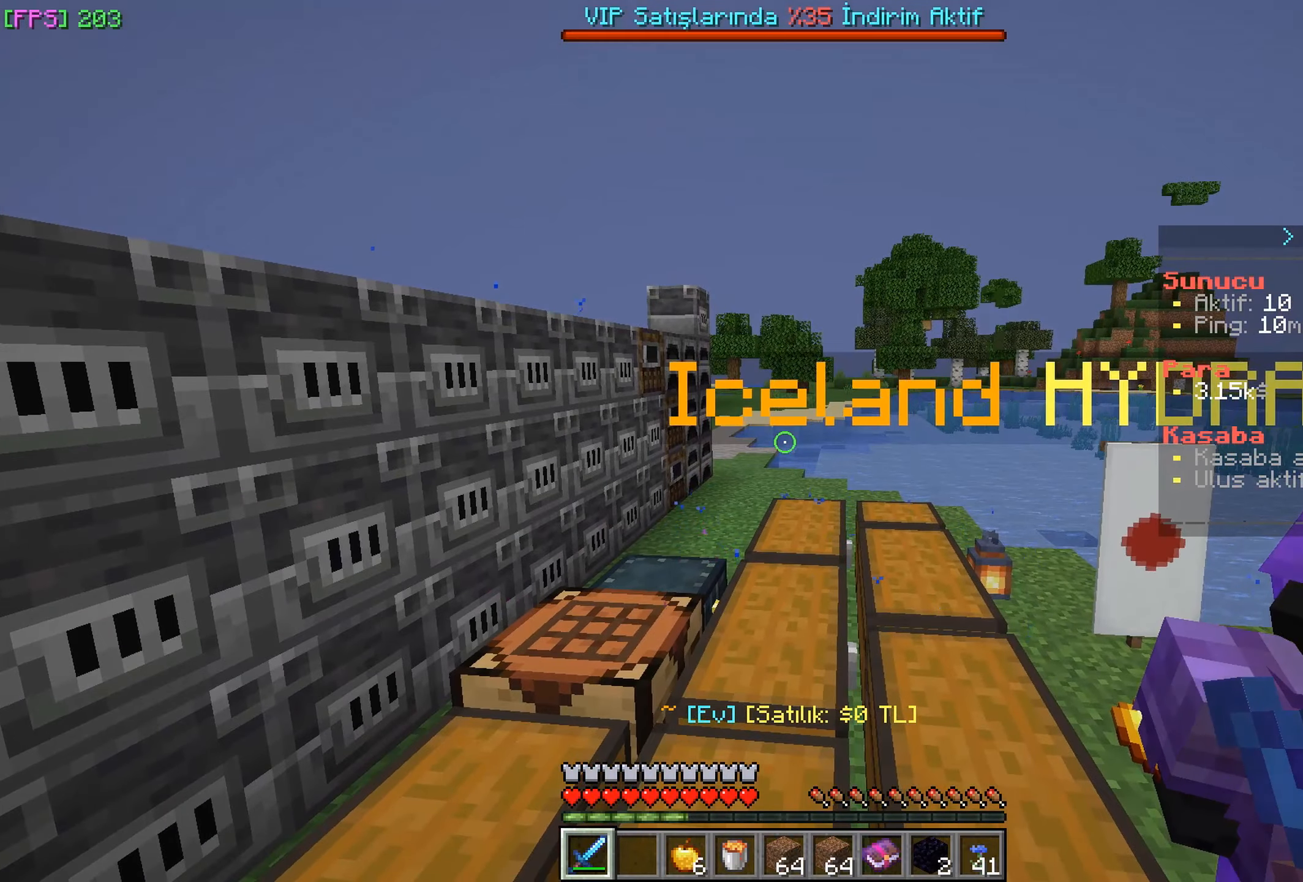
{"keys": ["d", "w"], "mouse": [], "events": [[417, "w", "down"], [434, "d", "down"]]}
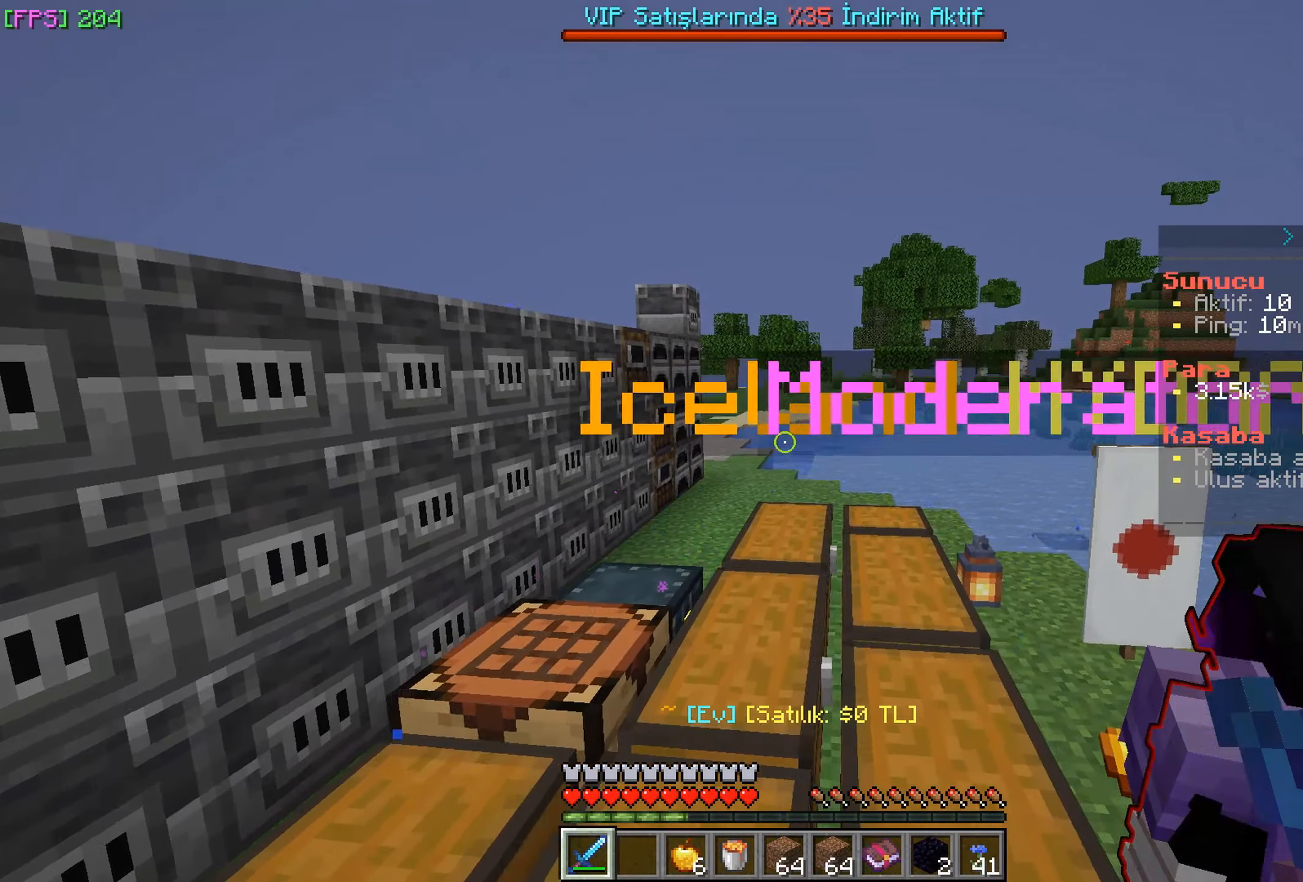
{"keys": [], "mouse": [], "events": [[300, "d", "up"], [317, "w", "up"]]}
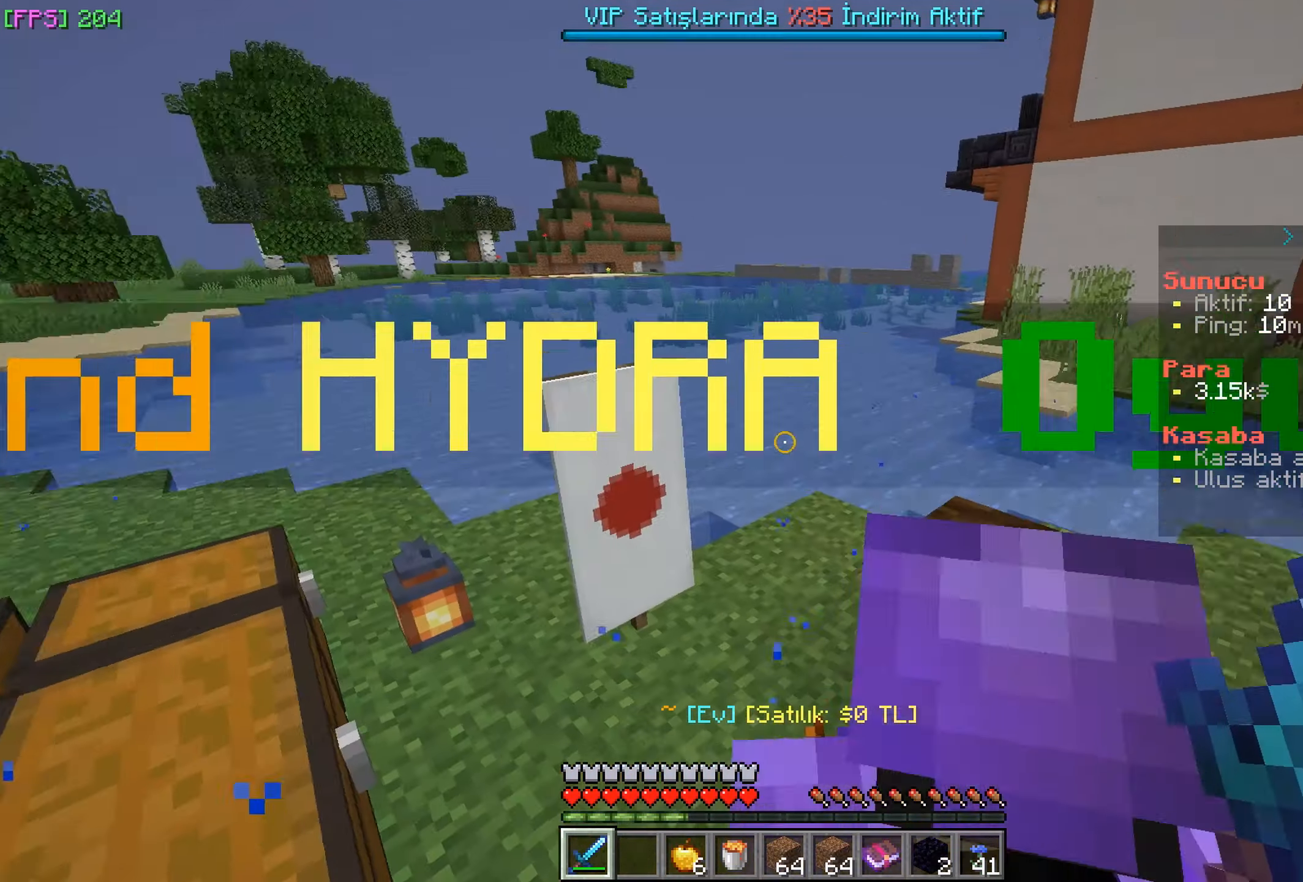
{"keys": ["a"], "mouse": [], "events": [[100, "s", "down"], [250, "s", "up"], [284, "a", "down"]]}
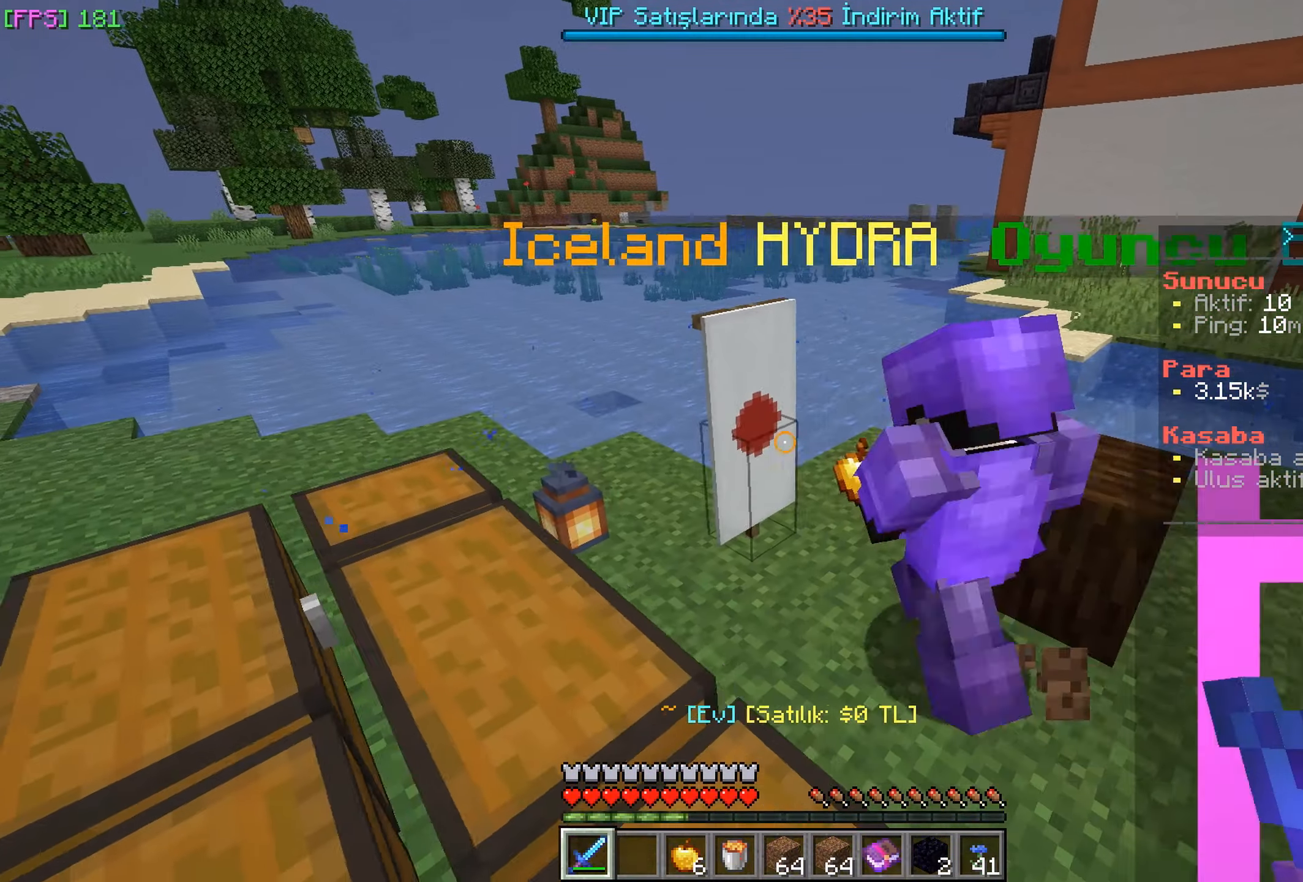
{"keys": ["w"], "mouse": [], "events": [[34, "d", "down"], [67, "a", "up"], [184, "d", "up"], [384, "w", "down"]]}
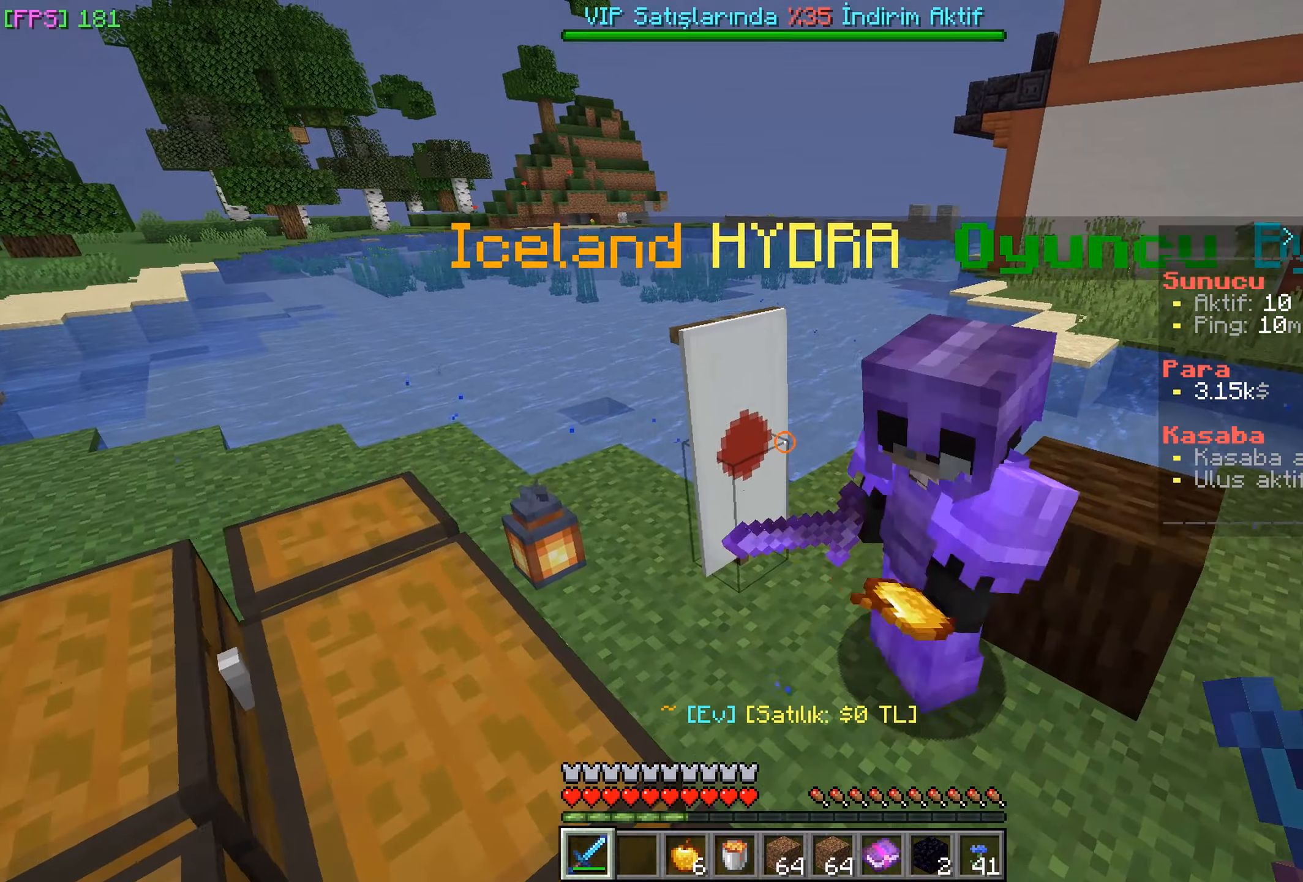
{"keys": ["w"], "mouse": [], "events": [[150, "mouse_left", "down"], [184, "w", "up"], [300, "mouse_left", "up"], [300, "w", "down"]]}
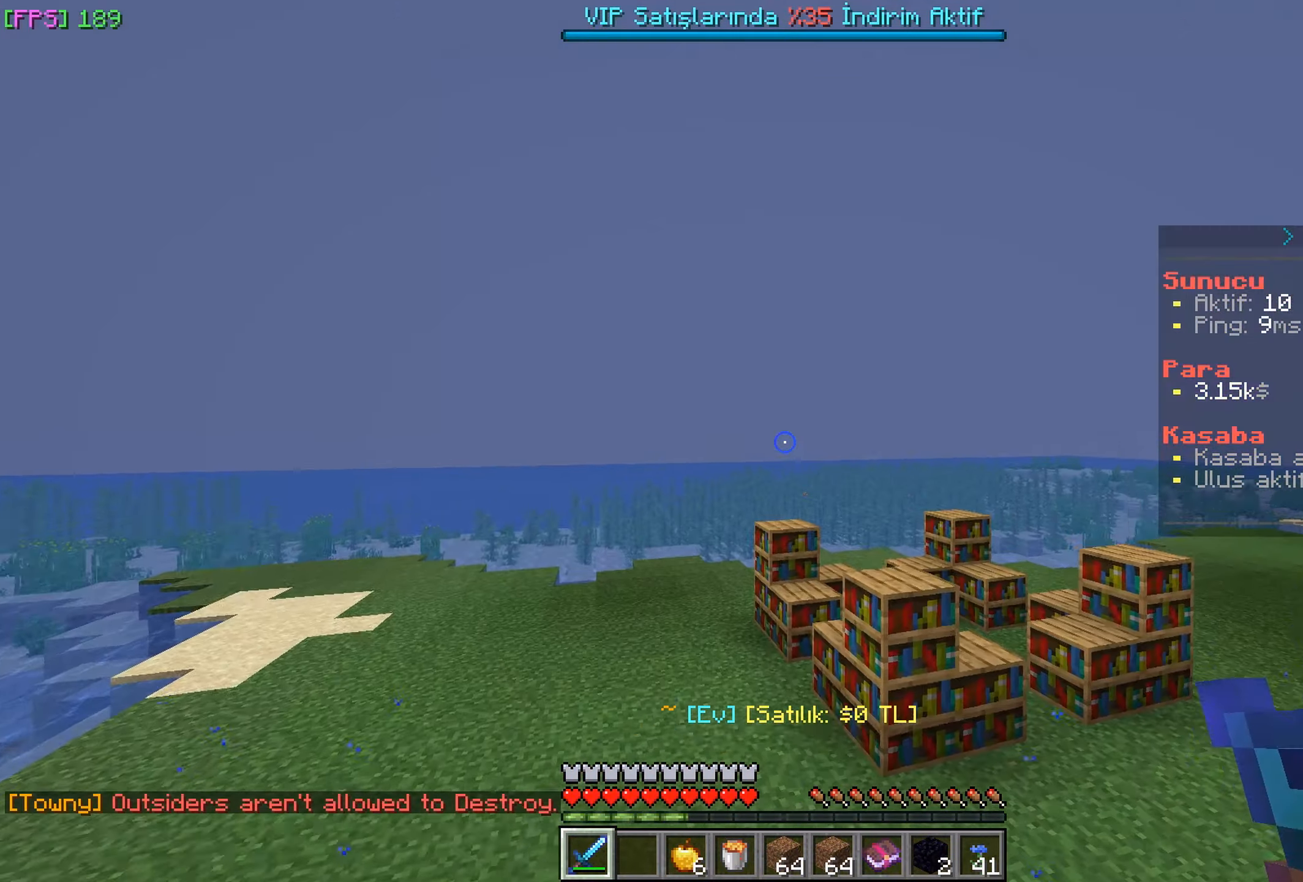
{"keys": ["d", "w"], "mouse": [], "events": [[84, "d", "down"]]}
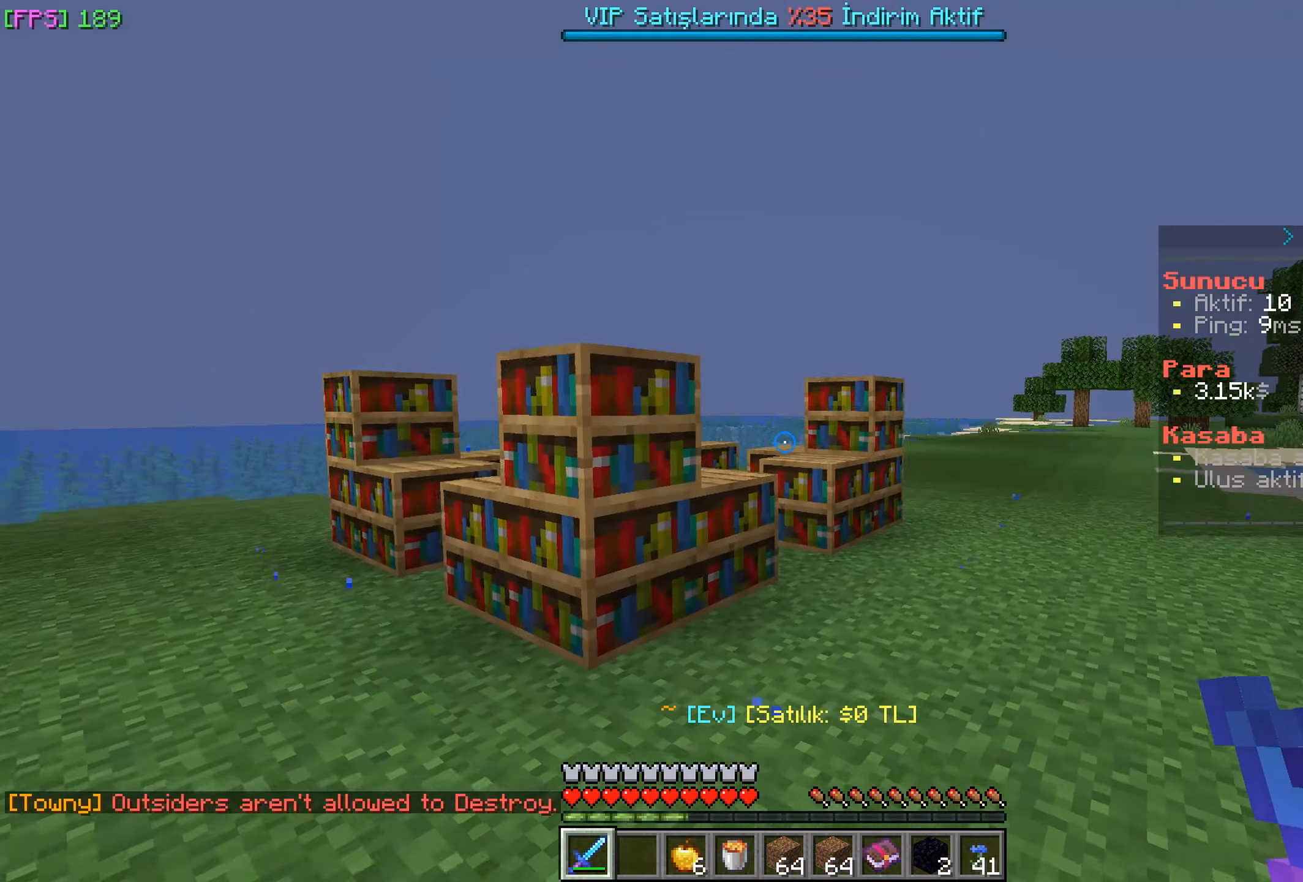
{"keys": ["w"], "mouse": [], "events": [[167, "d", "up"]]}
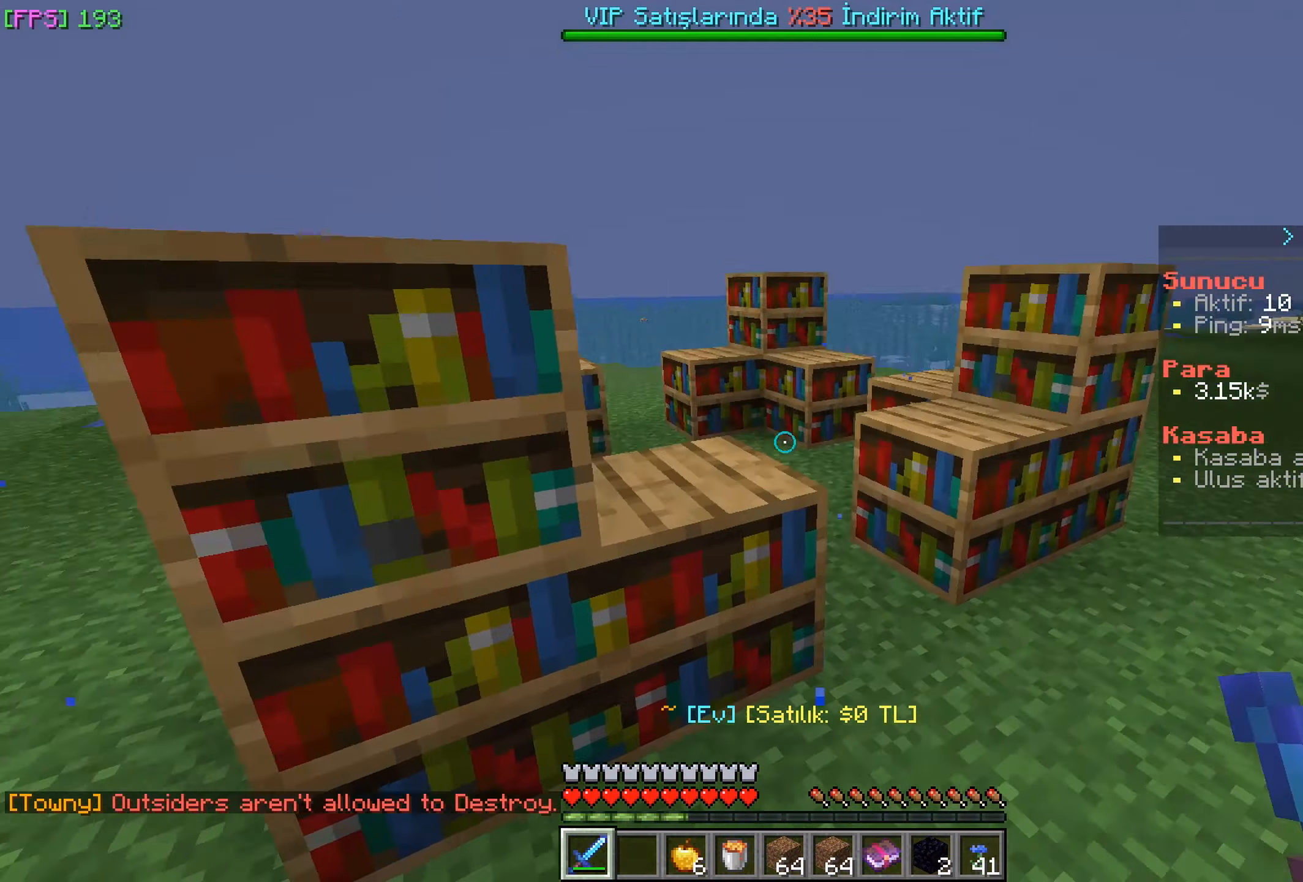
{"keys": ["a", "w"], "mouse": [], "events": [[167, "a", "down"]]}
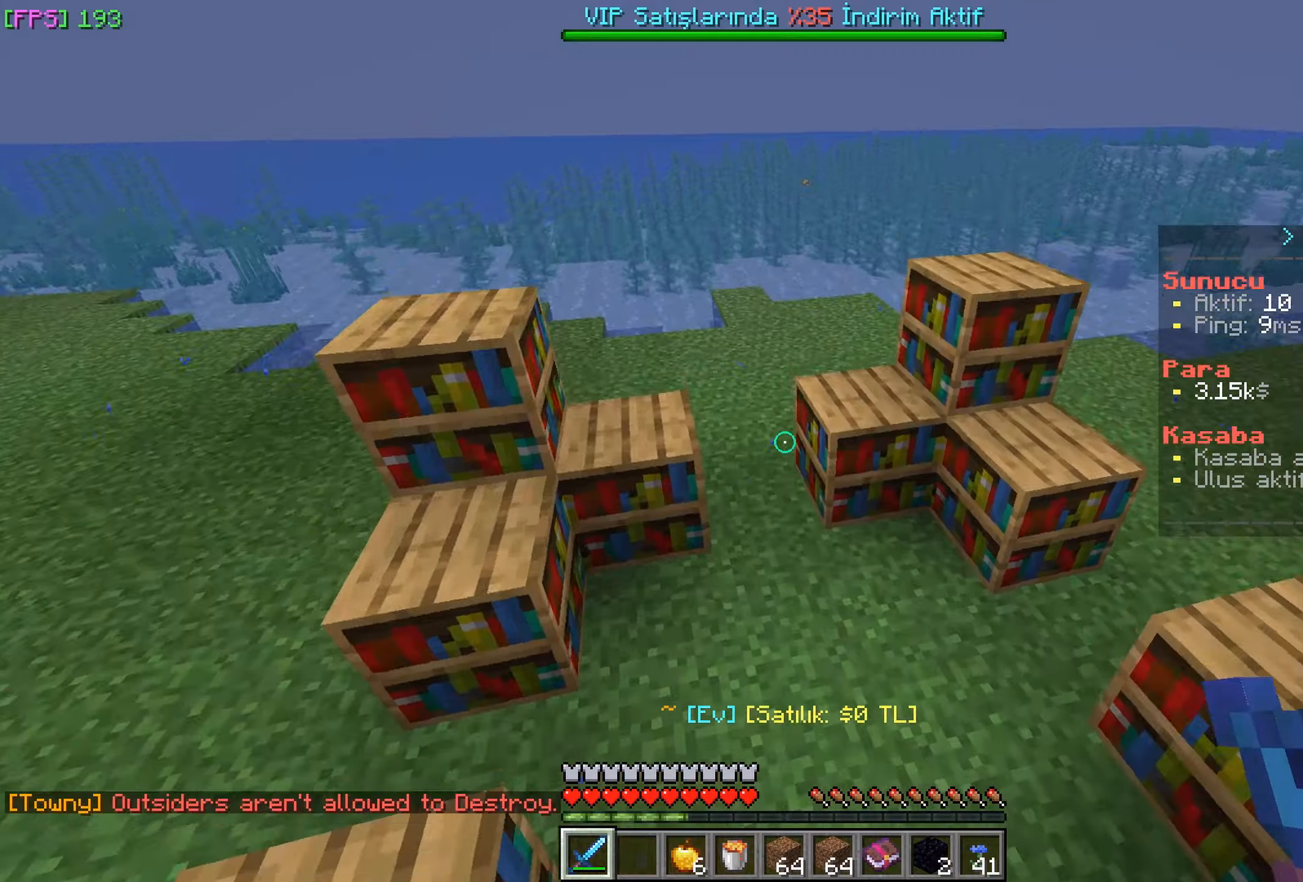
{"keys": ["a", "s"], "mouse": [], "events": [[33, "w", "up"], [50, "a", "up"], [116, "d", "down"], [216, "w", "down"], [233, "a", "down"], [266, "d", "up"], [283, "w", "up"], [500, "s", "down"]]}
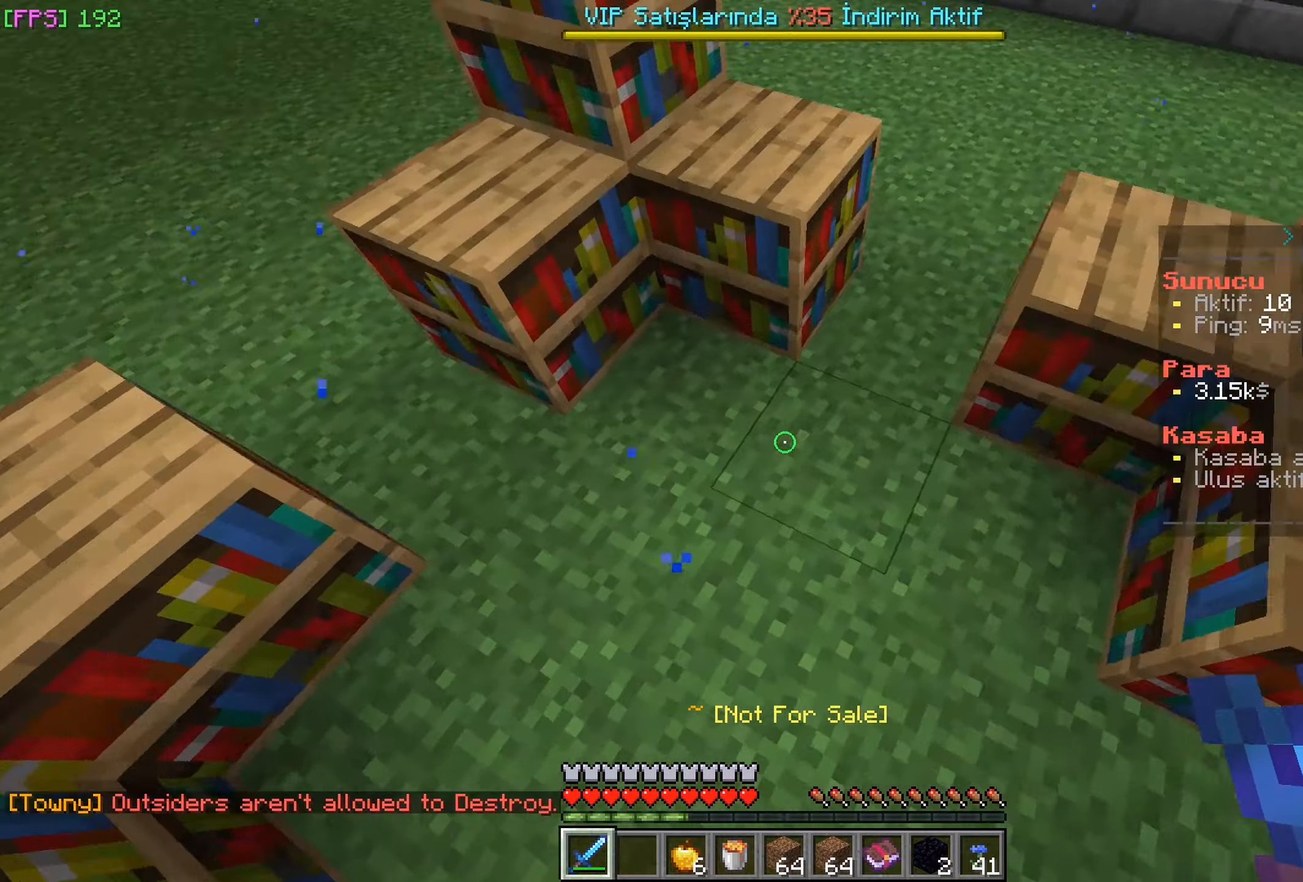
{"keys": [], "mouse": [], "events": [[350, "a", "up"], [366, "mouse_left", "down"], [433, "s", "up"], [466, "mouse_left", "up"]]}
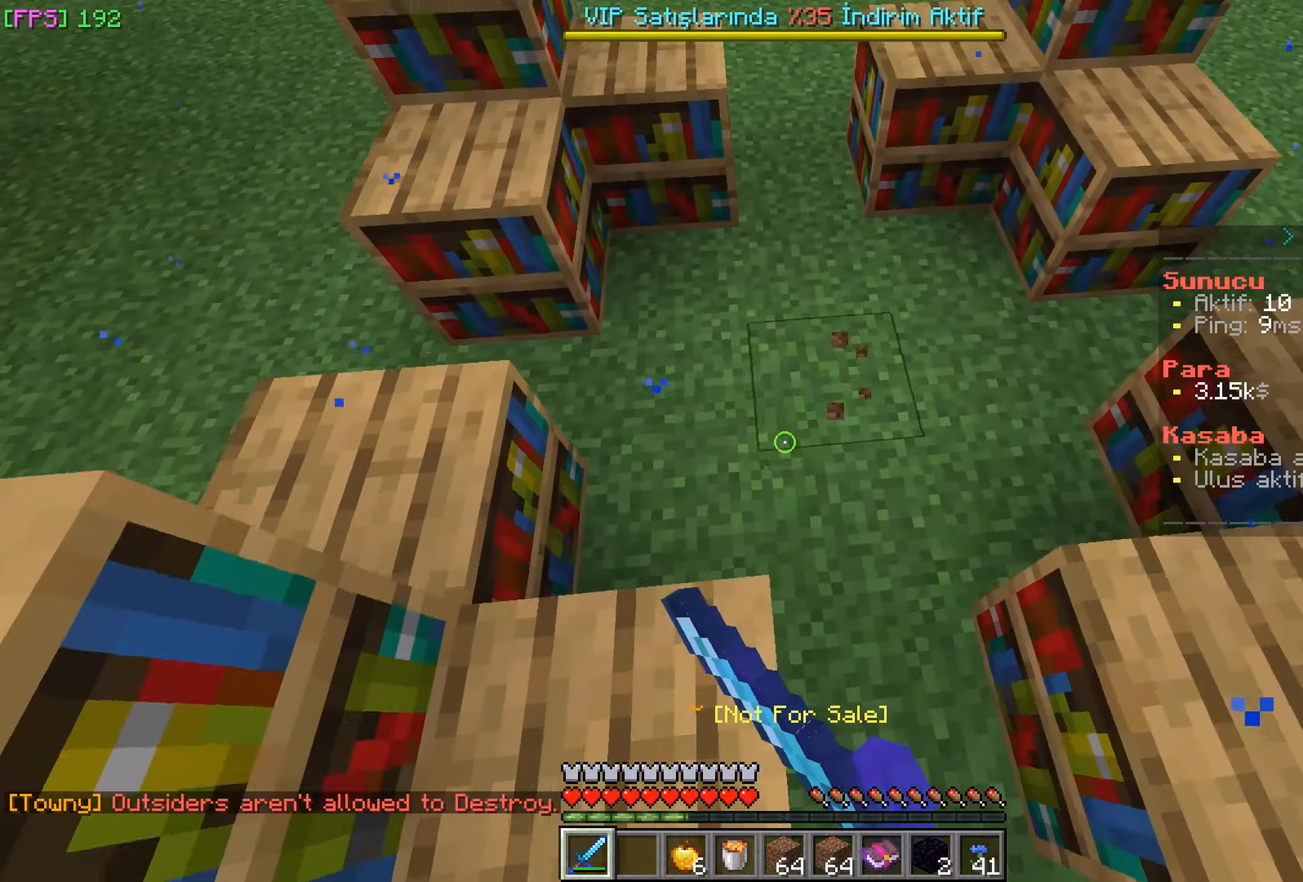
{"keys": [], "mouse": ["left"], "events": [[33, "mouse_left", "down"]]}
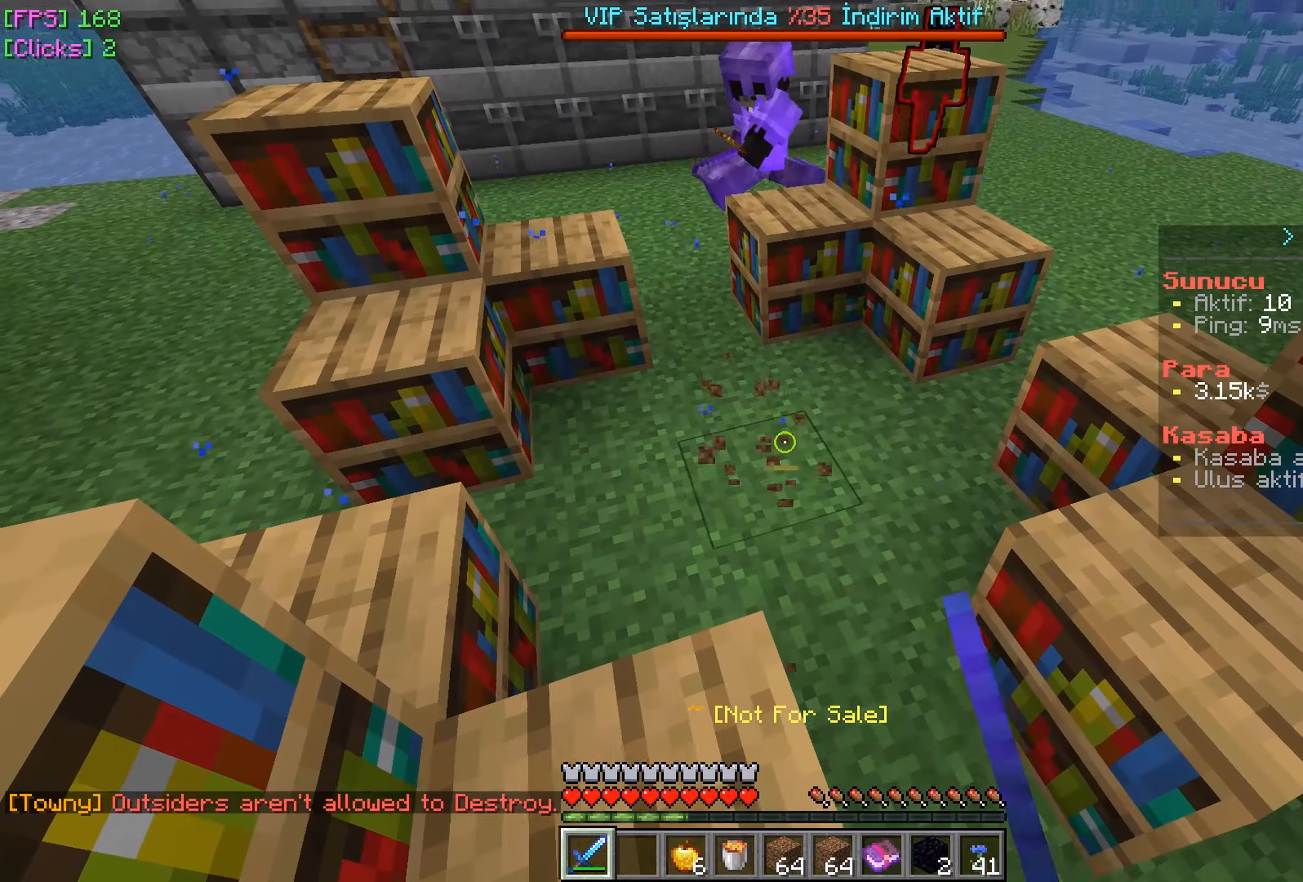
{"keys": ["d", "w"], "mouse": [], "events": [[233, "d", "down"], [233, "mouse_left", "up"], [233, "w", "down"]]}
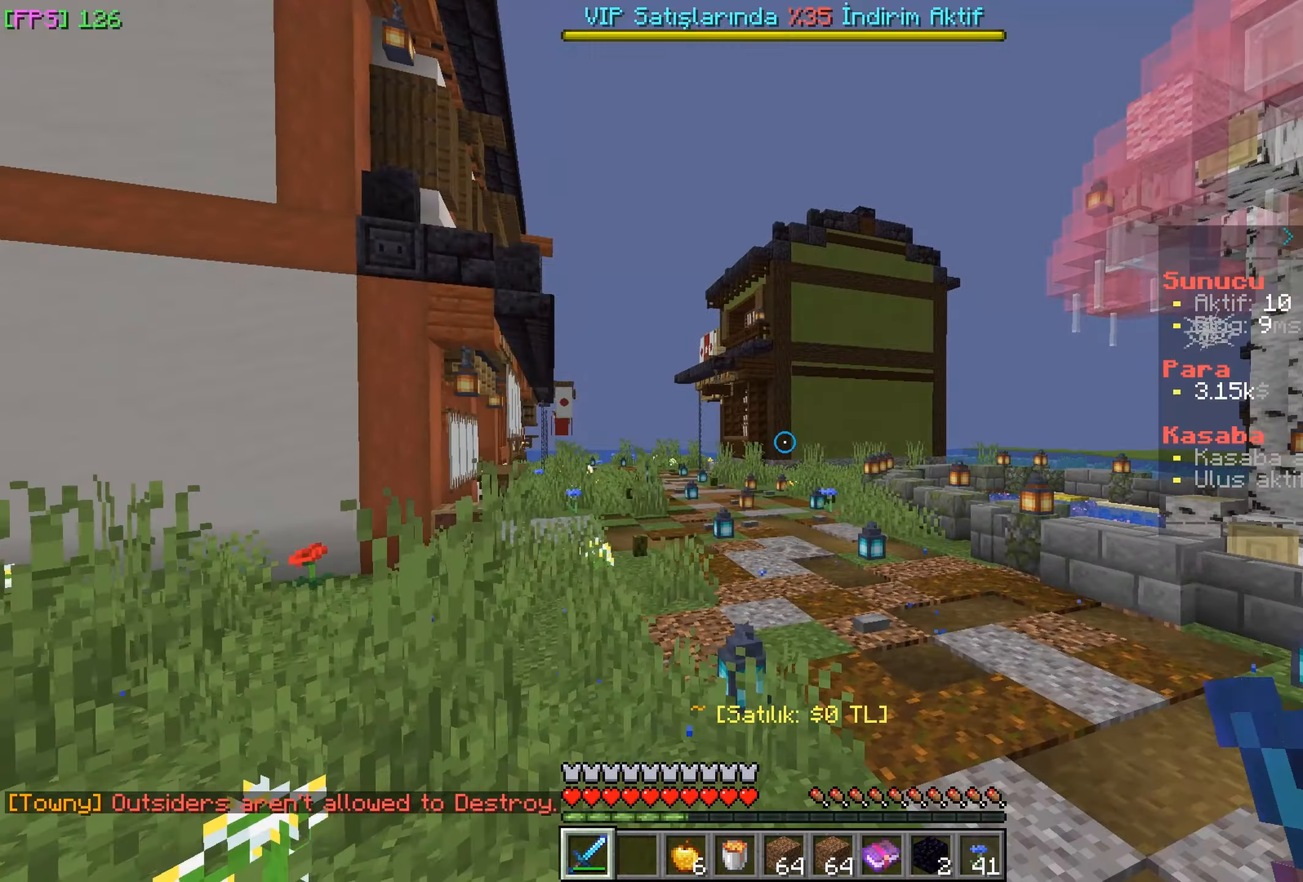
{"keys": ["d", "w"], "mouse": [], "events": [[50, "d", "up"], [400, "d", "down"]]}
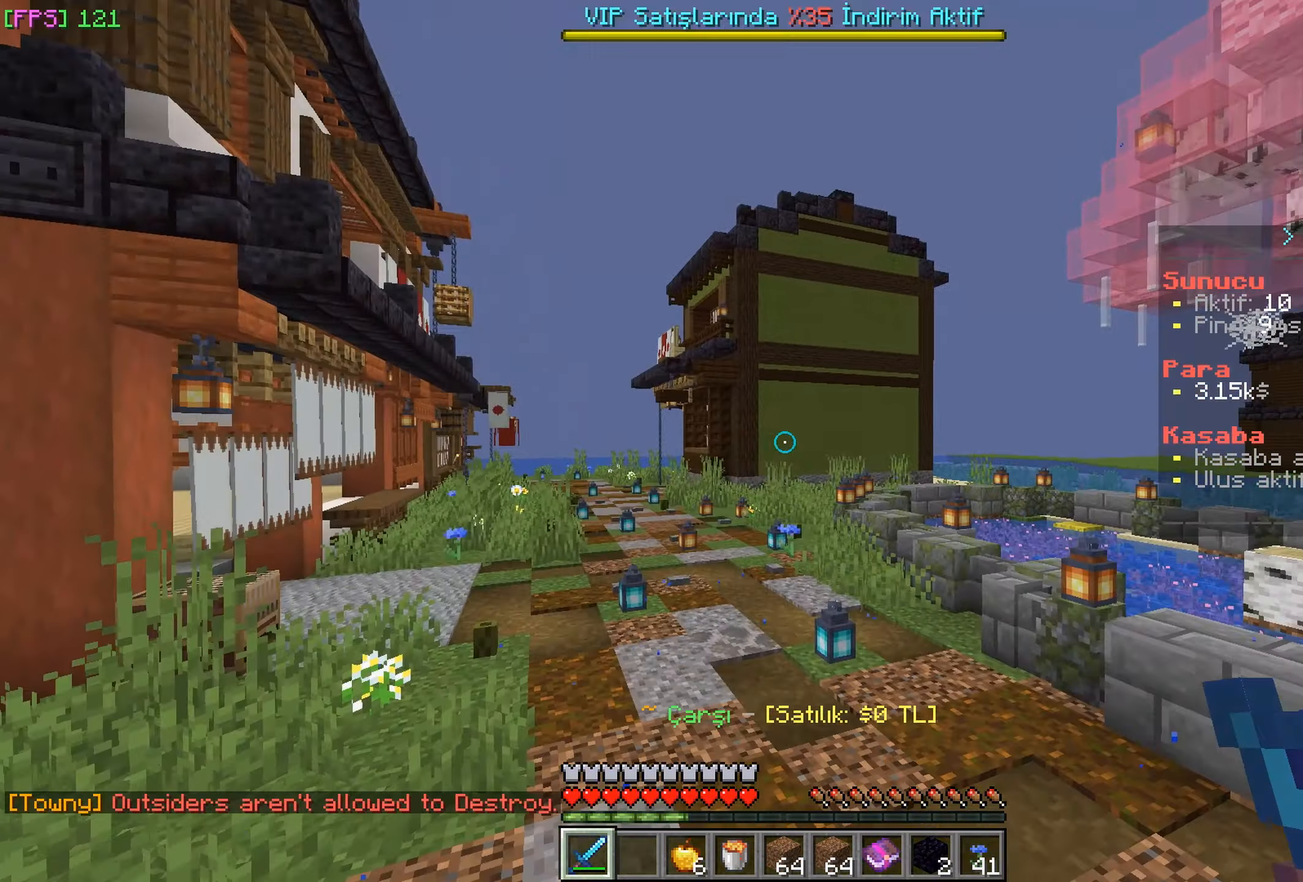
{"keys": ["d", "w"], "mouse": [], "events": [[166, "d", "up"], [333, "d", "down"]]}
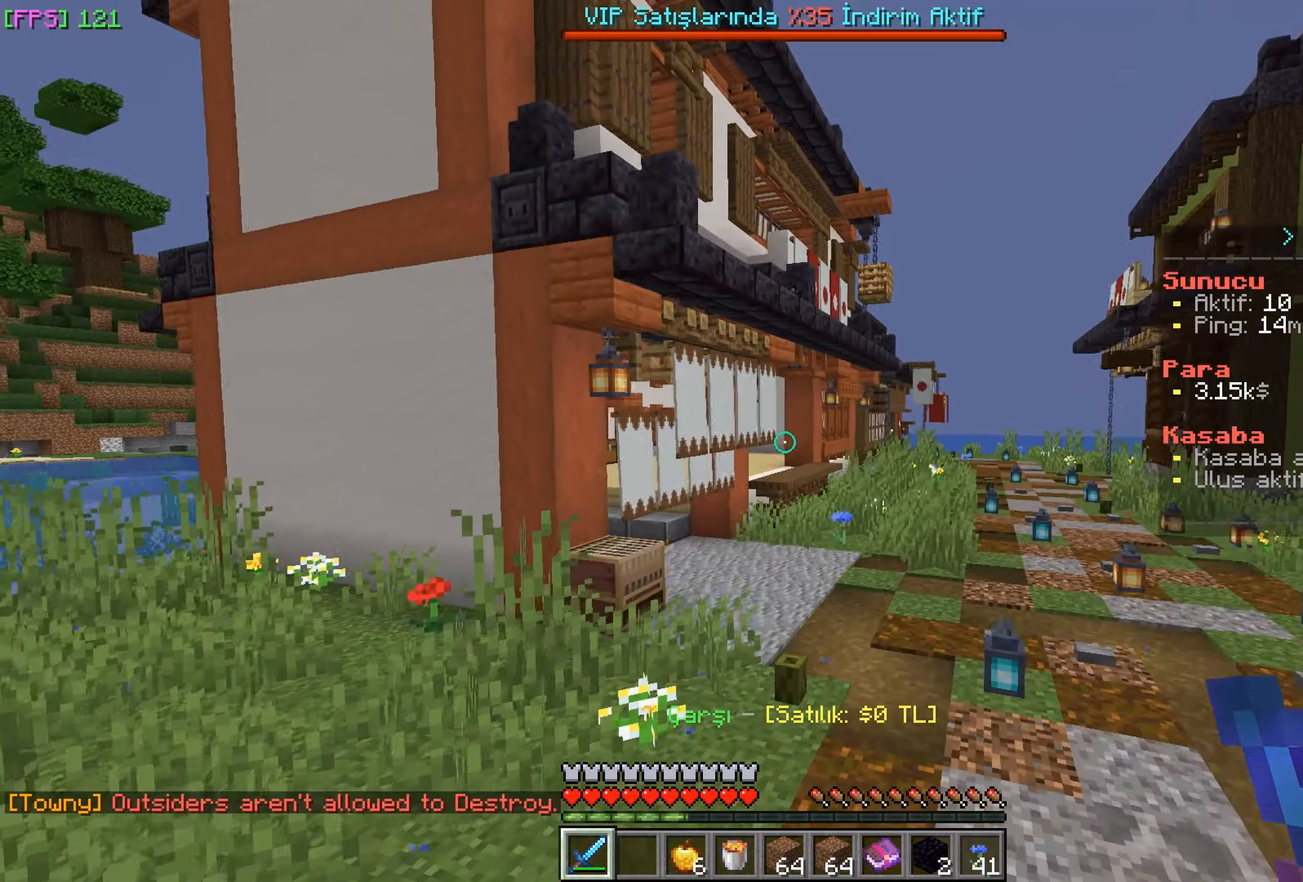
{"keys": ["d", "w"], "mouse": [], "events": [[66, "d", "up"], [250, "d", "down"]]}
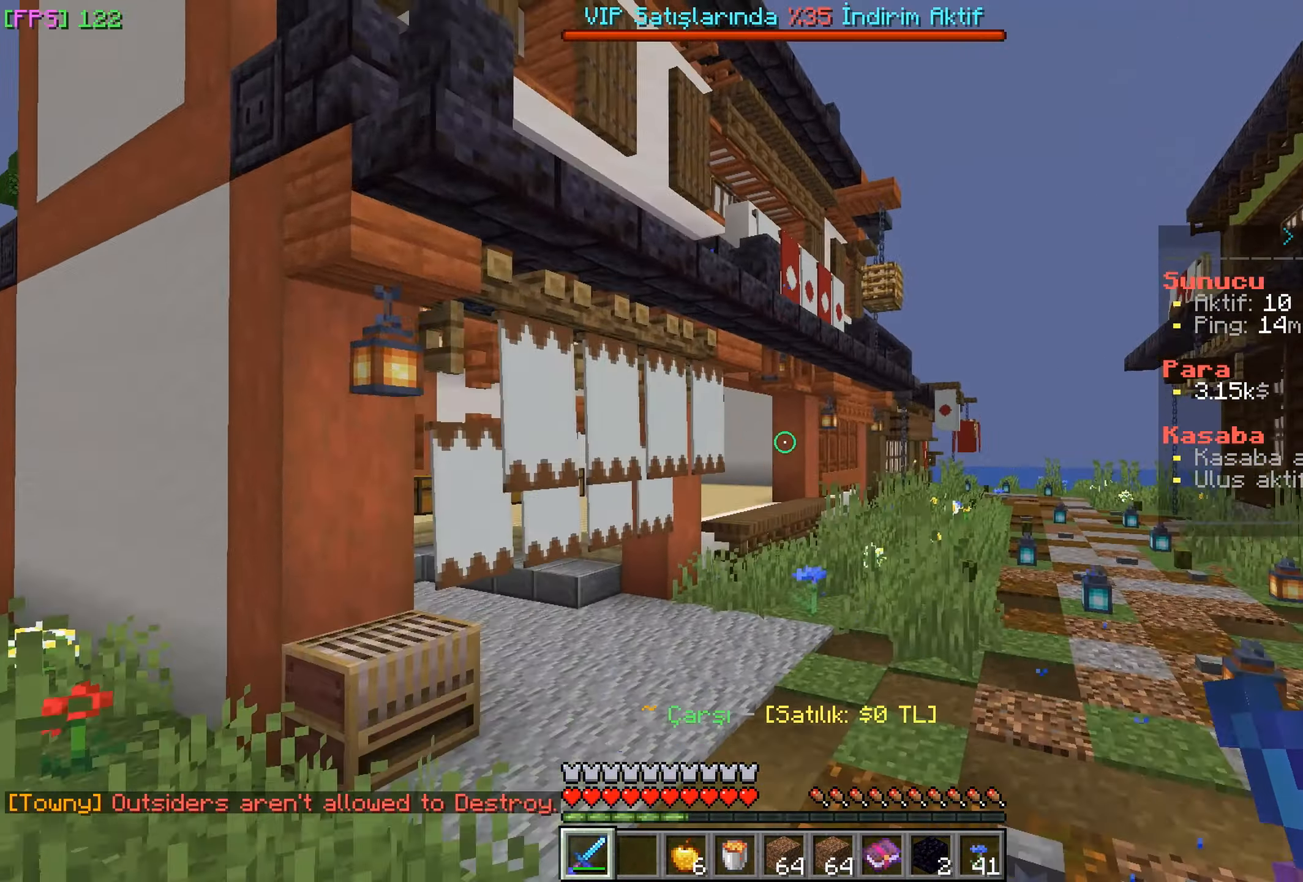
{"keys": ["d", "w"], "mouse": [], "events": [[250, "d", "up"], [416, "d", "down"]]}
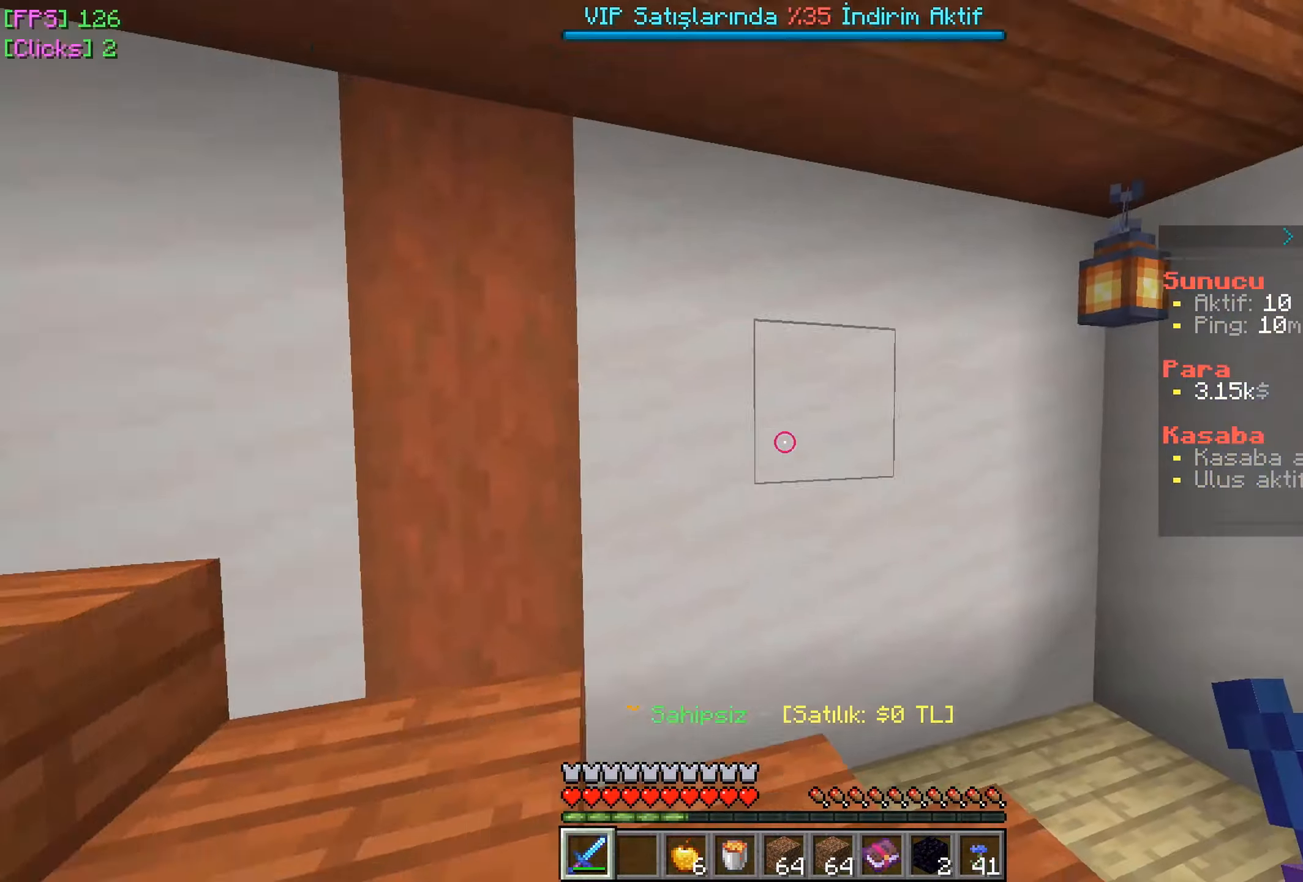
{"keys": ["w"], "mouse": [], "events": [[466, "d", "up"]]}
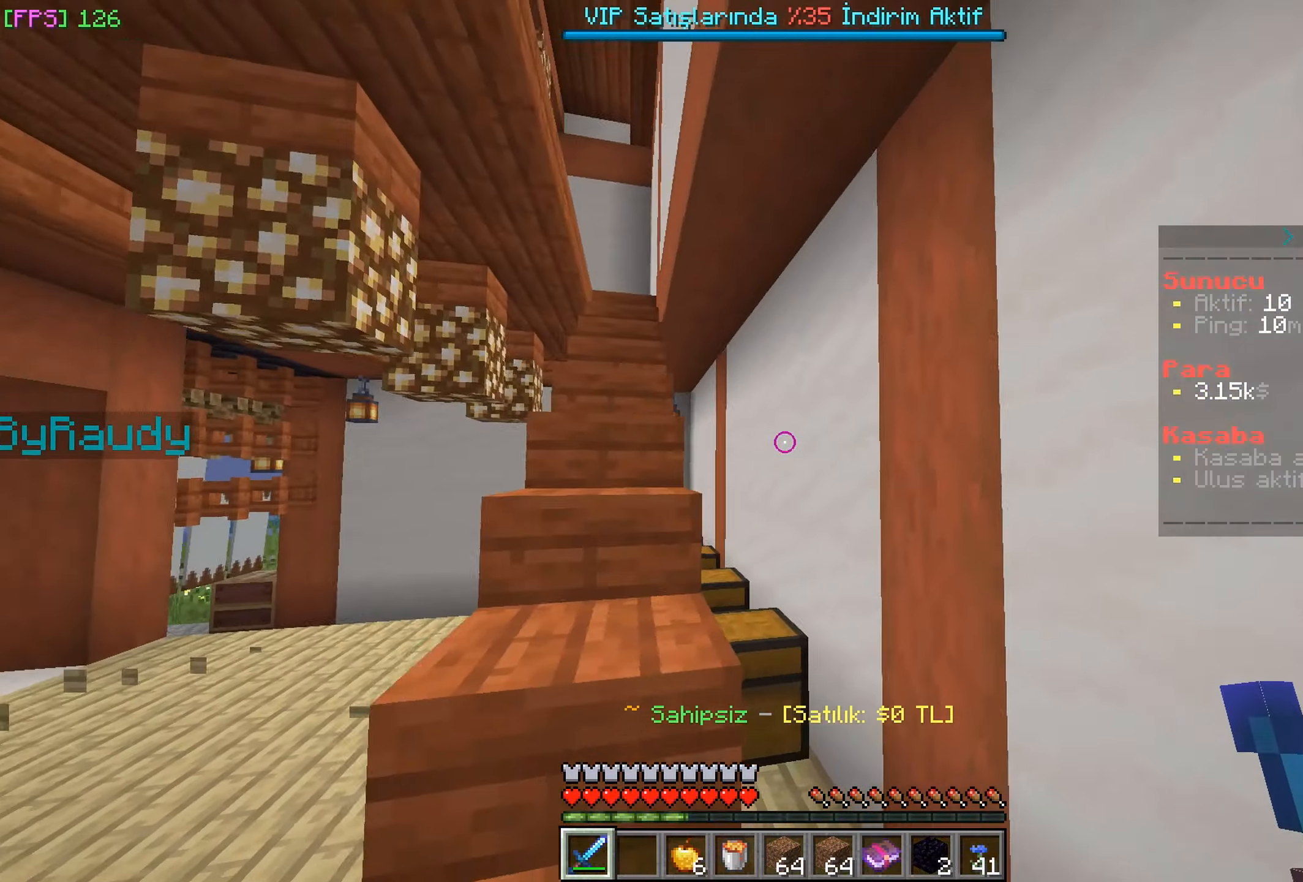
{"keys": ["w"], "mouse": [], "events": [[300, "a", "down"], [383, "a", "up"]]}